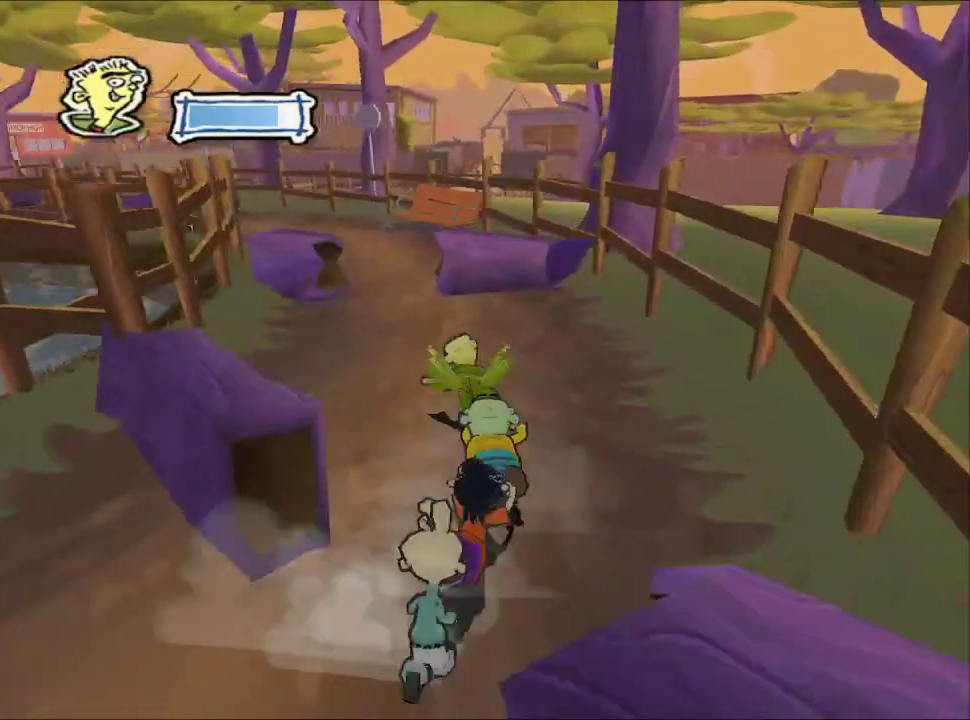
Gameplay with a controller (PlayStation layout); each line is a JSON object with the inputs held at the frame after it. "events" lists button and stick changes between this image and that frame as [ms after this image, input, new state], when the widget could be followed in between.
{"buttons": [], "left_stick": "up", "right_stick": "center", "events": [[233, "left_stick", "up"], [283, "right_stick", "center"]]}
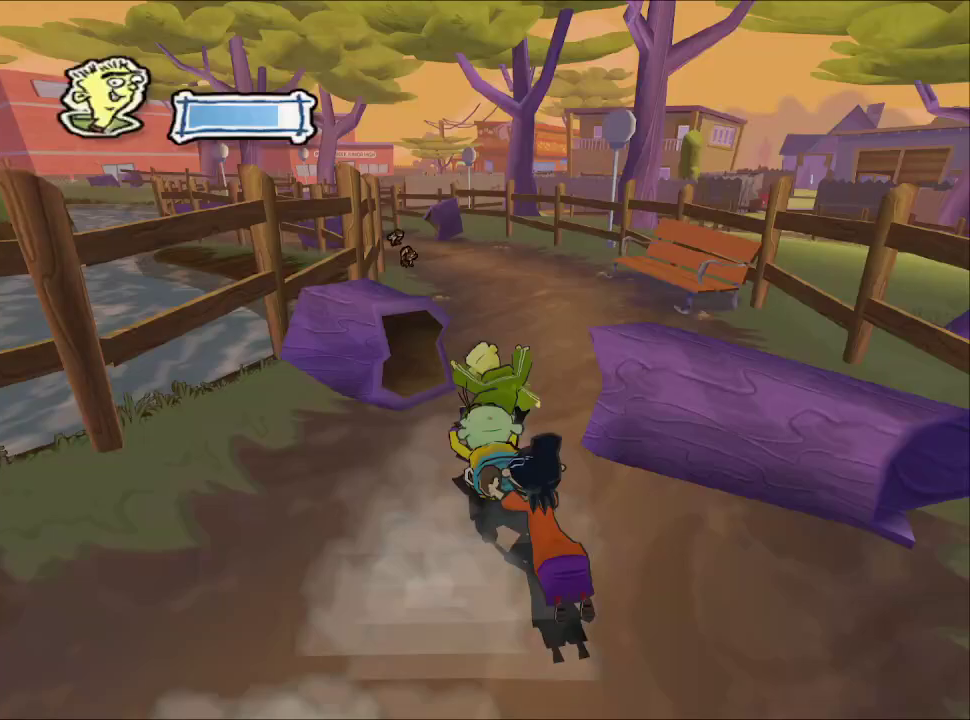
{"buttons": [], "left_stick": "up", "right_stick": "center", "events": []}
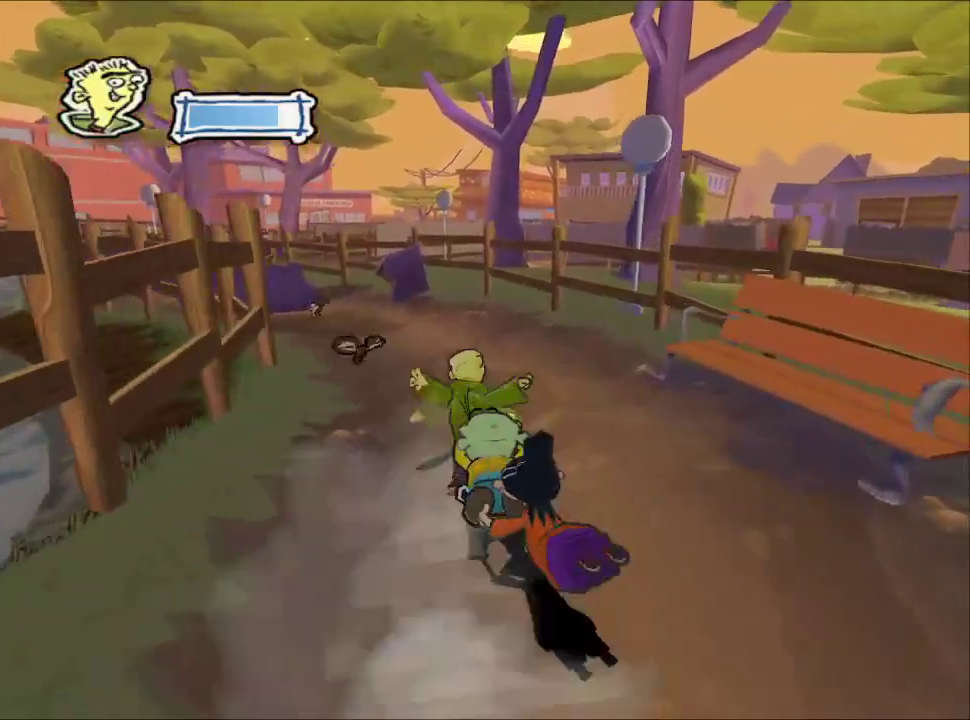
{"buttons": [], "left_stick": "up", "right_stick": "right", "events": [[150, "right_stick", "right"]]}
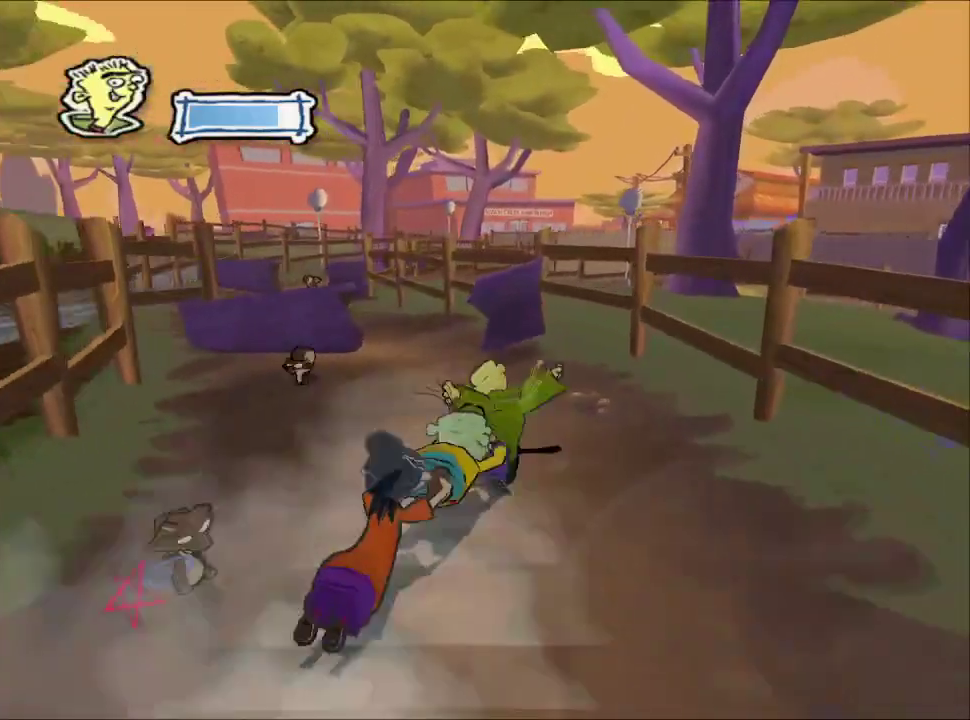
{"buttons": [], "left_stick": "up-left", "right_stick": "center", "events": [[200, "left_stick", "up-left"], [300, "left_stick", "up"], [367, "right_stick", "center"], [467, "left_stick", "up-left"]]}
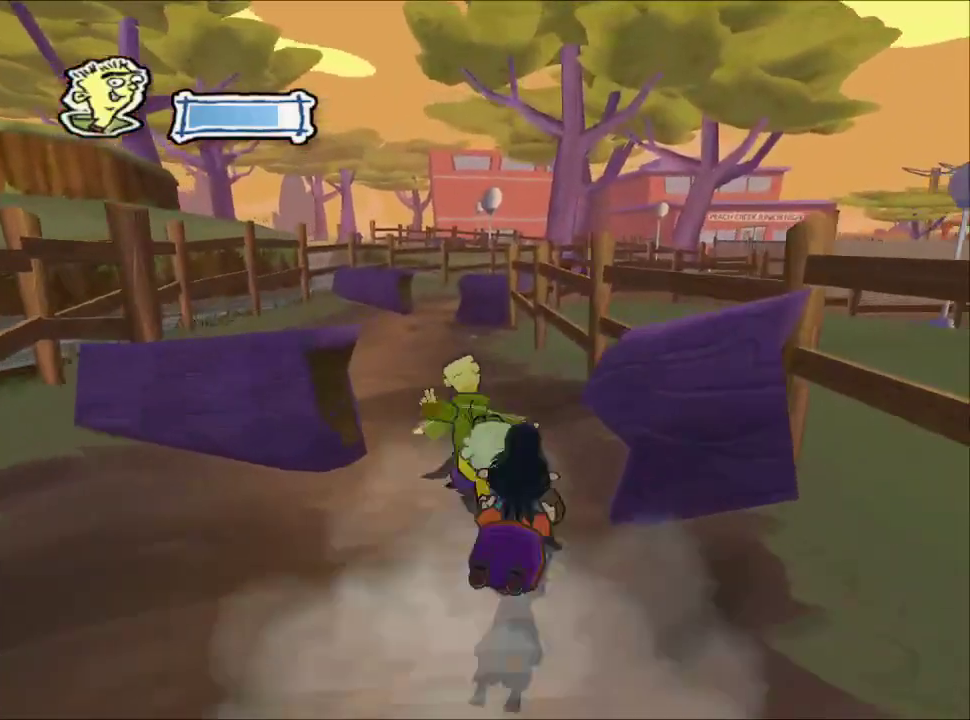
{"buttons": [], "left_stick": "up", "right_stick": "center", "events": [[367, "left_stick", "up"]]}
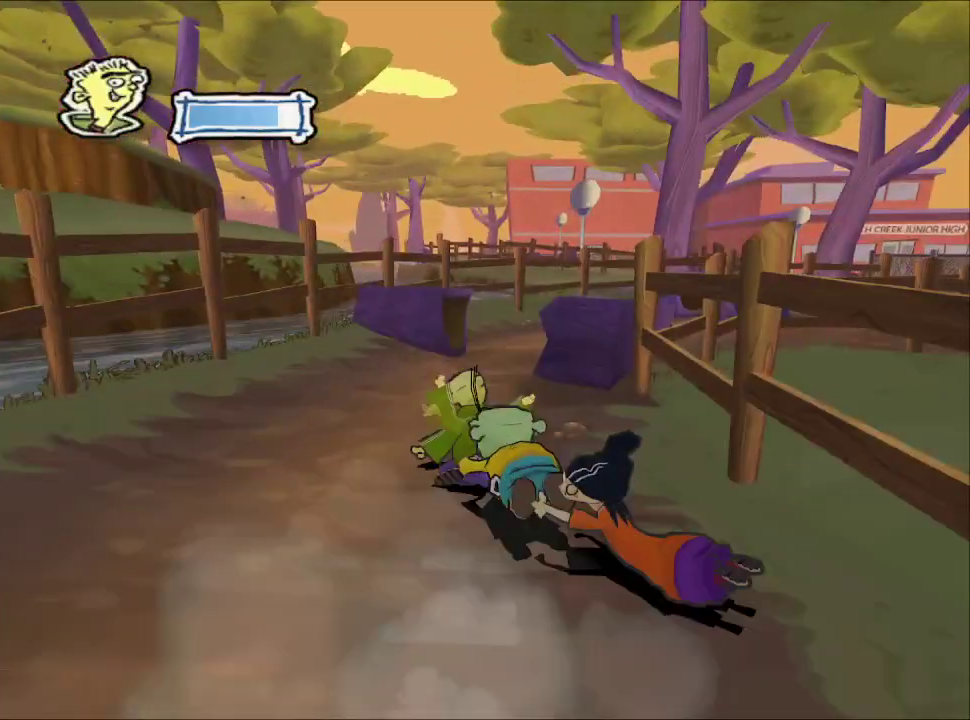
{"buttons": [], "left_stick": "up-right", "right_stick": "up-left", "events": [[167, "right_stick", "up-right"], [250, "right_stick", "up"], [300, "left_stick", "up-right"], [333, "right_stick", "up-left"]]}
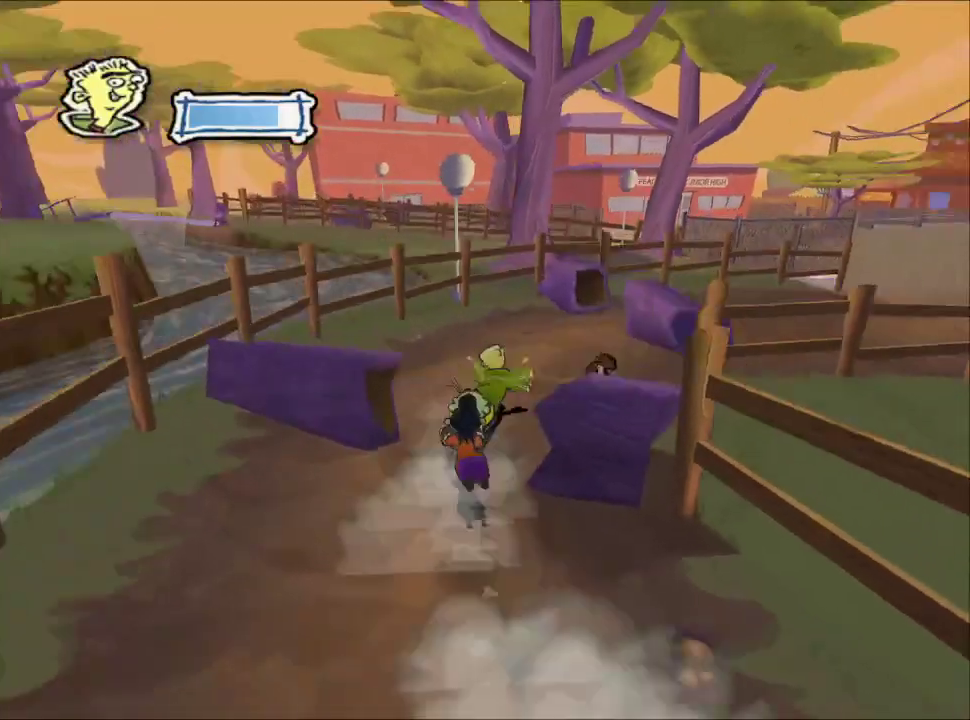
{"buttons": [], "left_stick": "up-right", "right_stick": "up-left", "events": []}
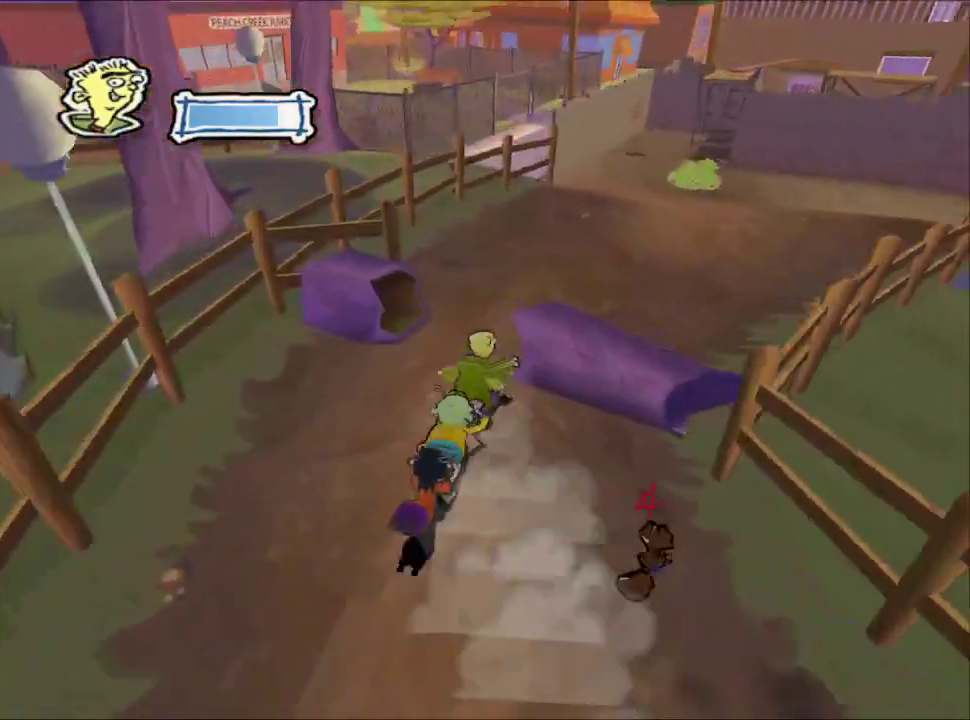
{"buttons": [], "left_stick": "up-right", "right_stick": "up-left", "events": []}
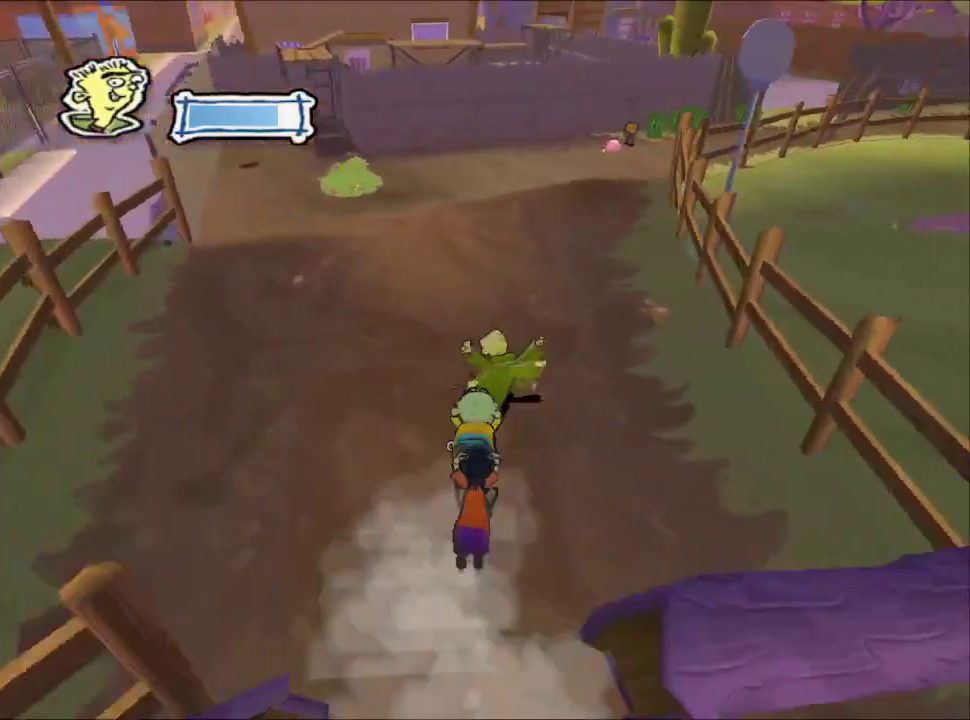
{"buttons": [], "left_stick": "up", "right_stick": "center"}
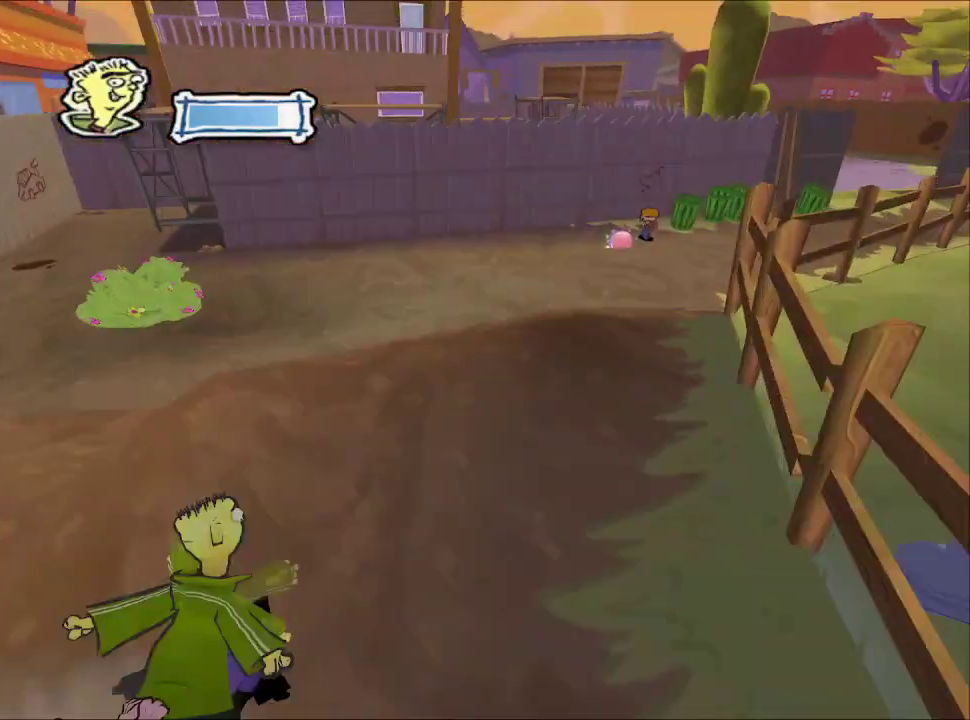
{"buttons": [], "left_stick": "center", "right_stick": "center", "events": [[283, "left_stick", "center"]]}
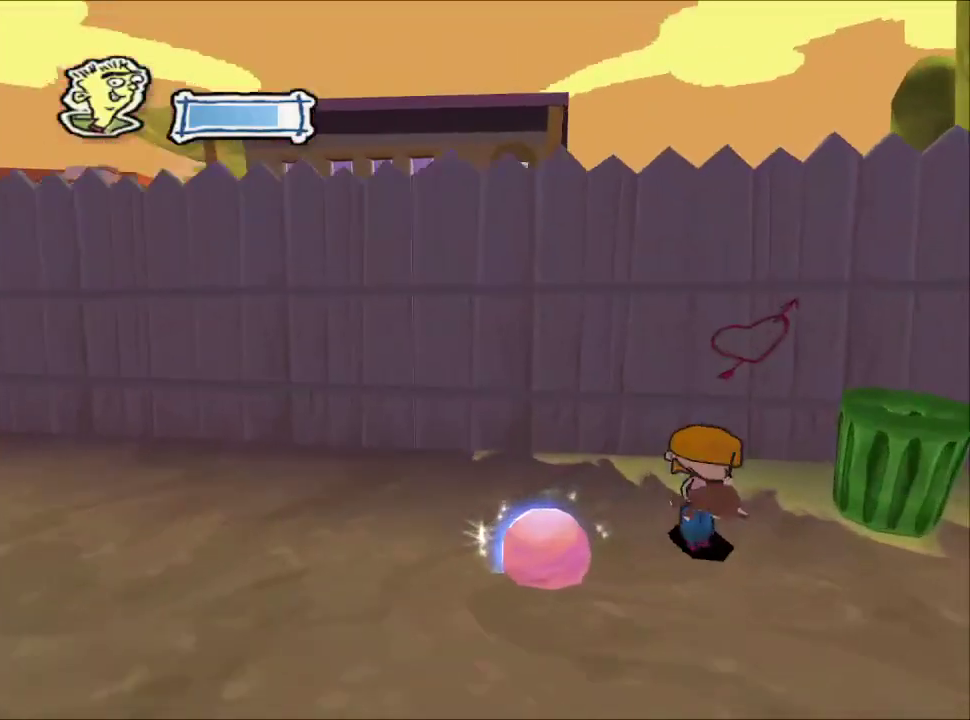
{"buttons": [], "left_stick": "center", "right_stick": "center", "events": []}
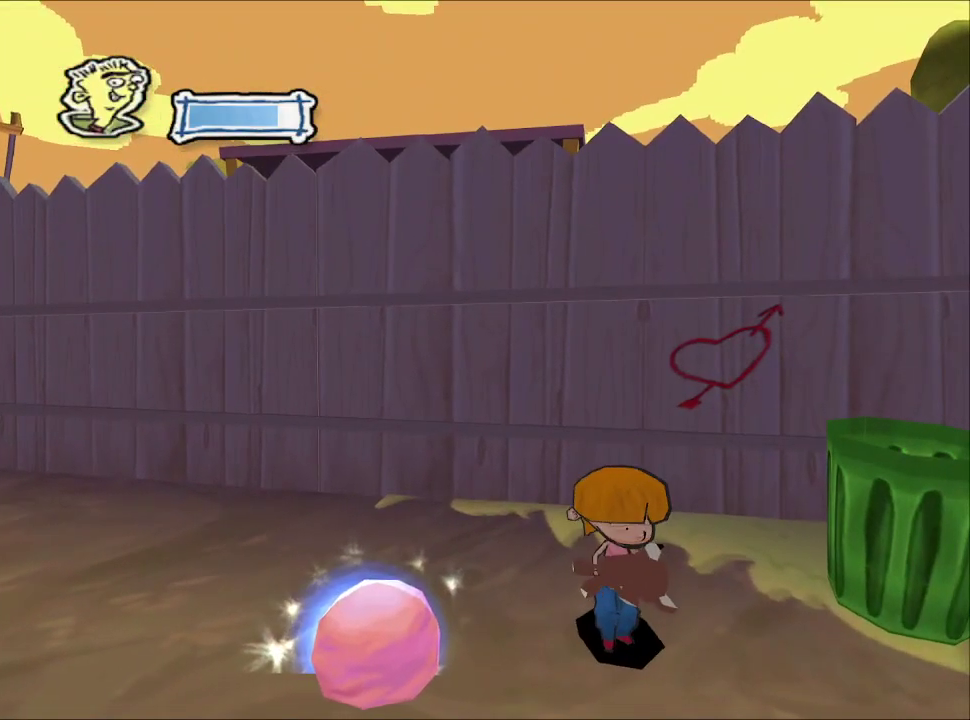
{"buttons": [], "left_stick": "center", "right_stick": "center", "events": []}
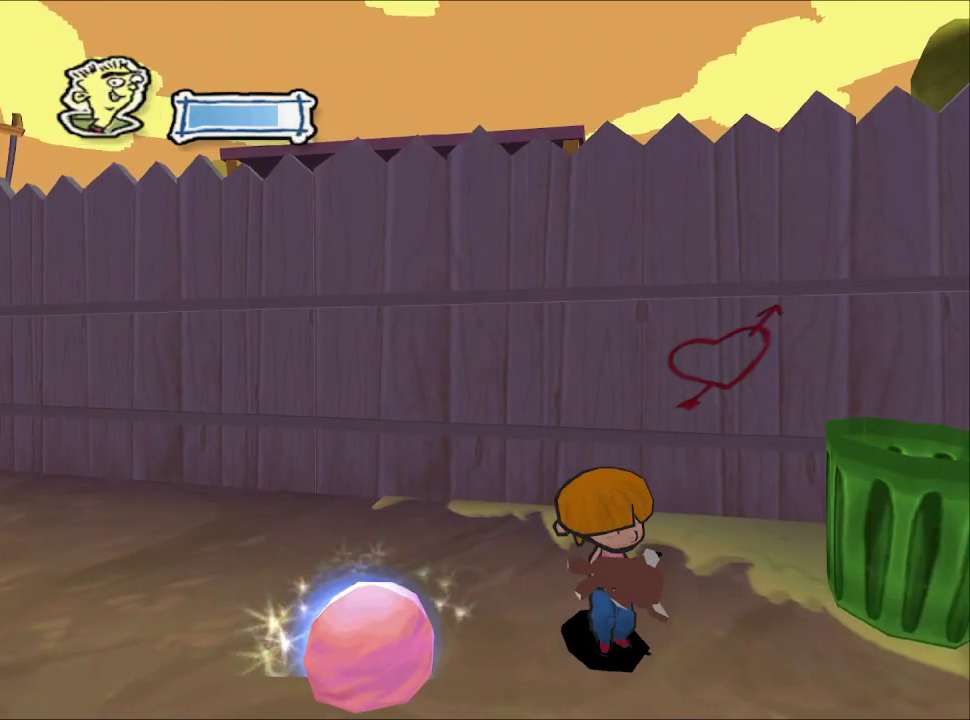
{"buttons": [], "left_stick": "center", "right_stick": "center", "events": []}
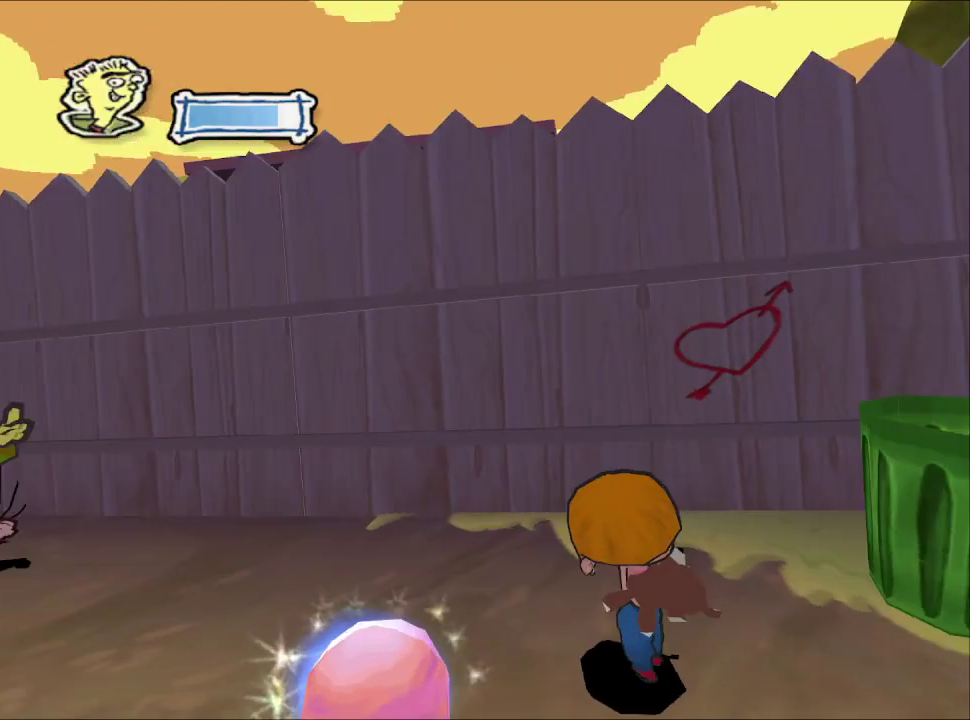
{"buttons": [], "left_stick": "center", "right_stick": "center", "events": []}
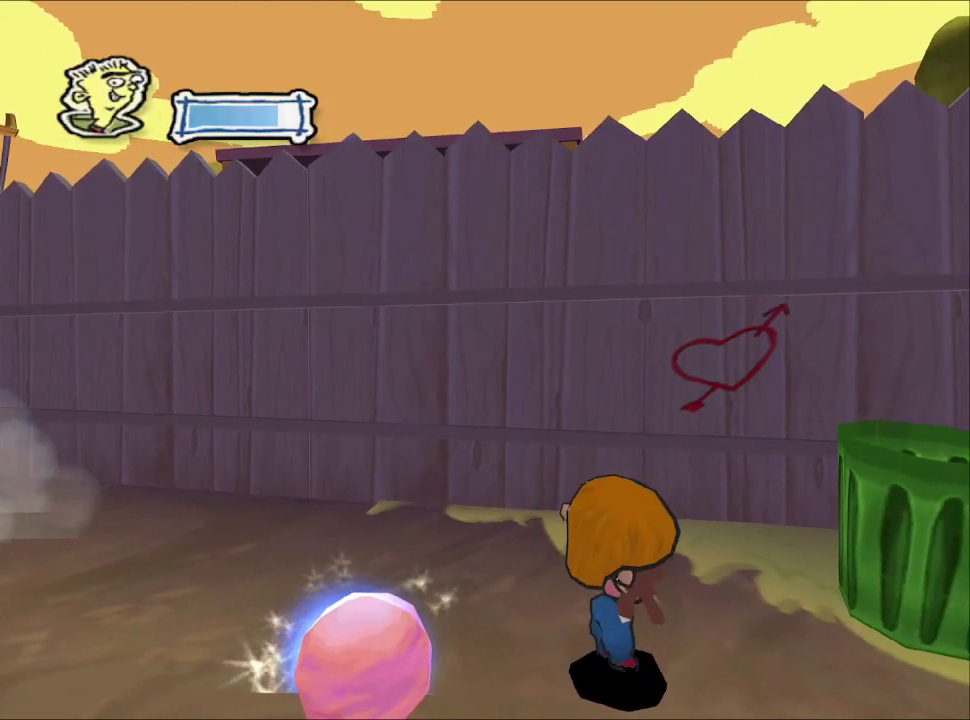
{"buttons": [], "left_stick": "center", "right_stick": "center", "events": []}
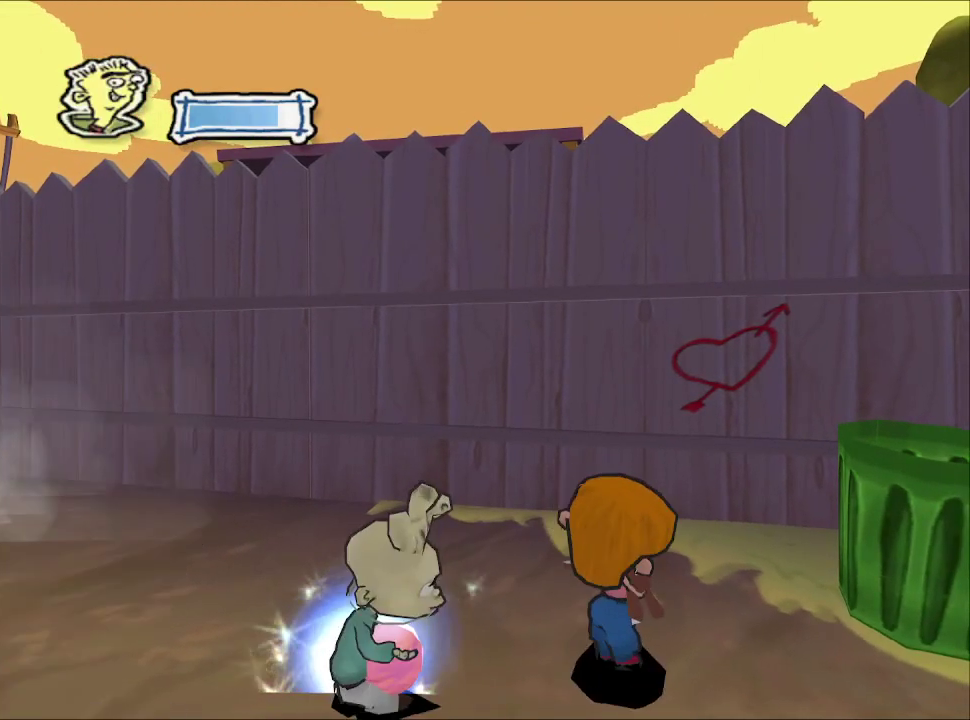
{"buttons": [], "left_stick": "center", "right_stick": "center", "events": []}
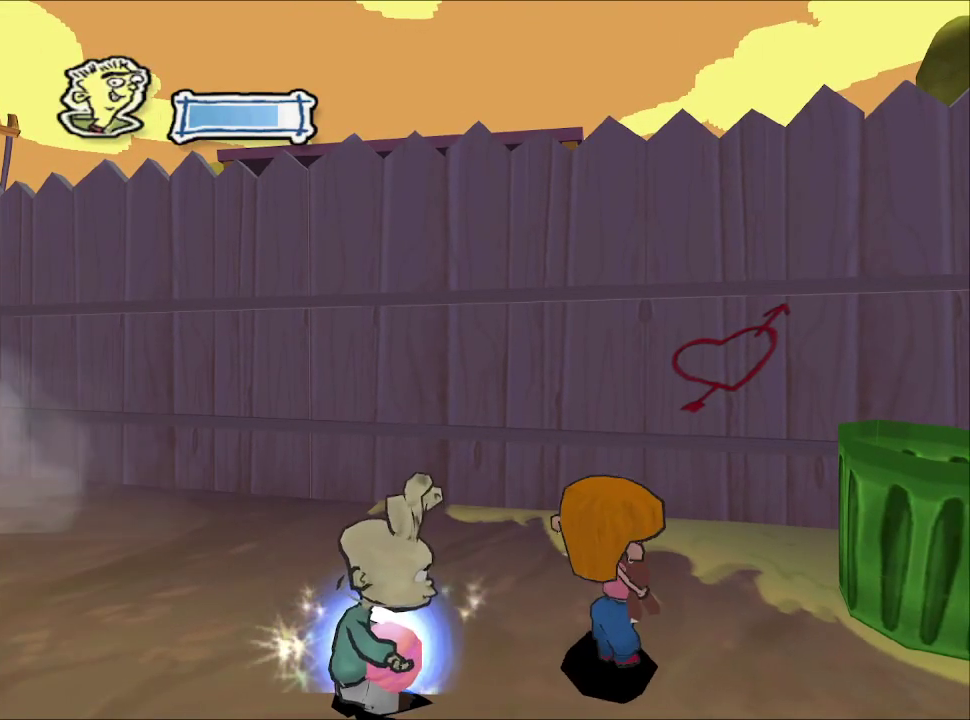
{"buttons": [], "left_stick": "center", "right_stick": "center", "events": []}
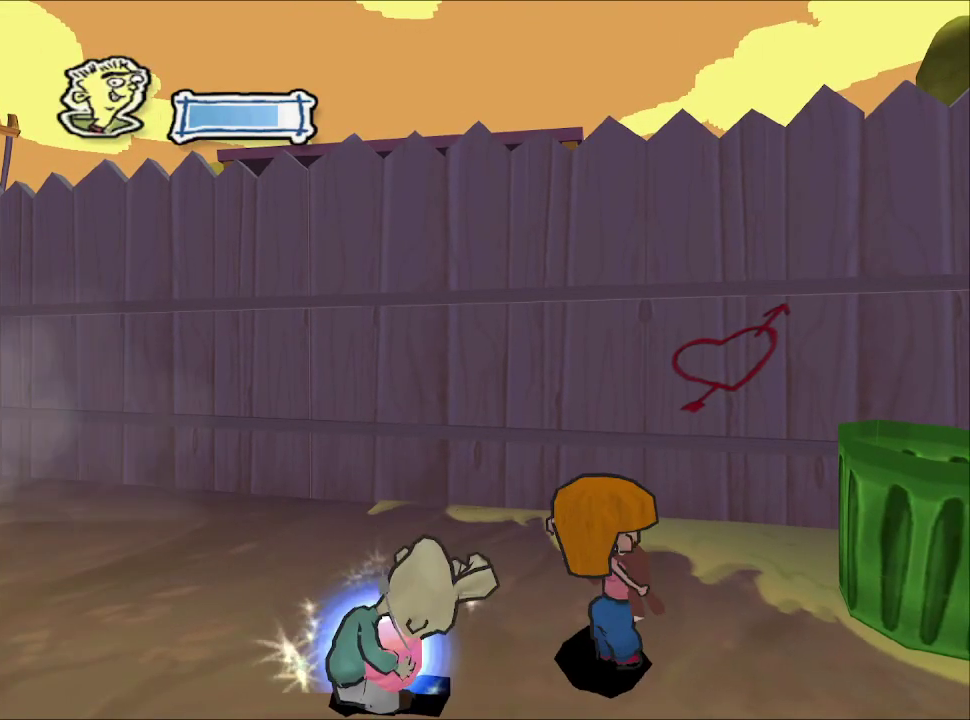
{"buttons": [], "left_stick": "center", "right_stick": "center", "events": []}
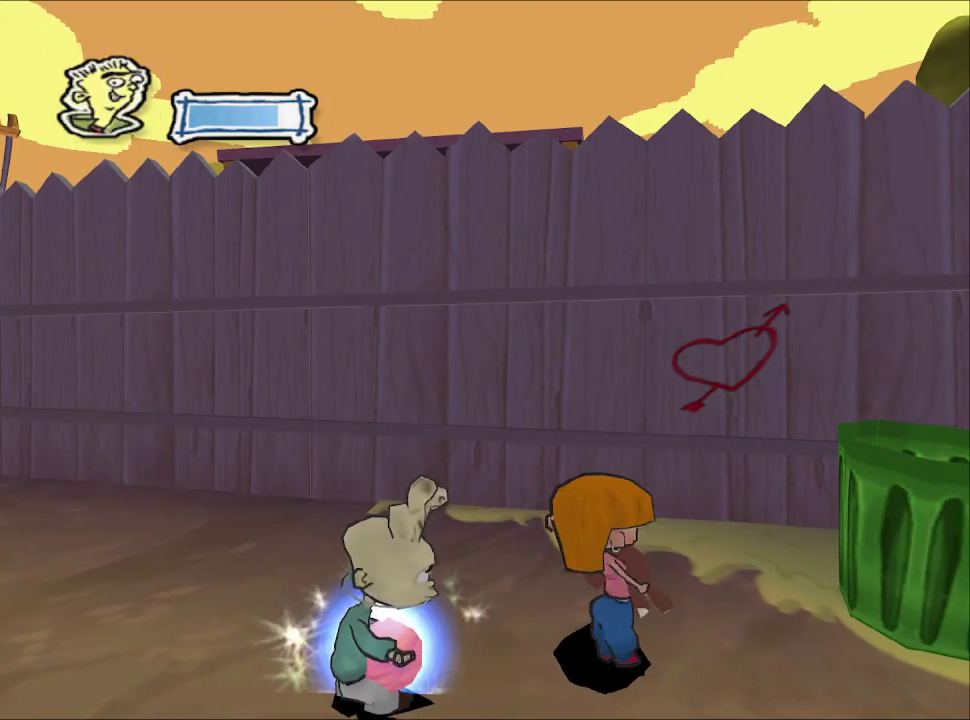
{"buttons": [], "left_stick": "down-right", "right_stick": "center", "events": [[183, "left_stick", "down-right"]]}
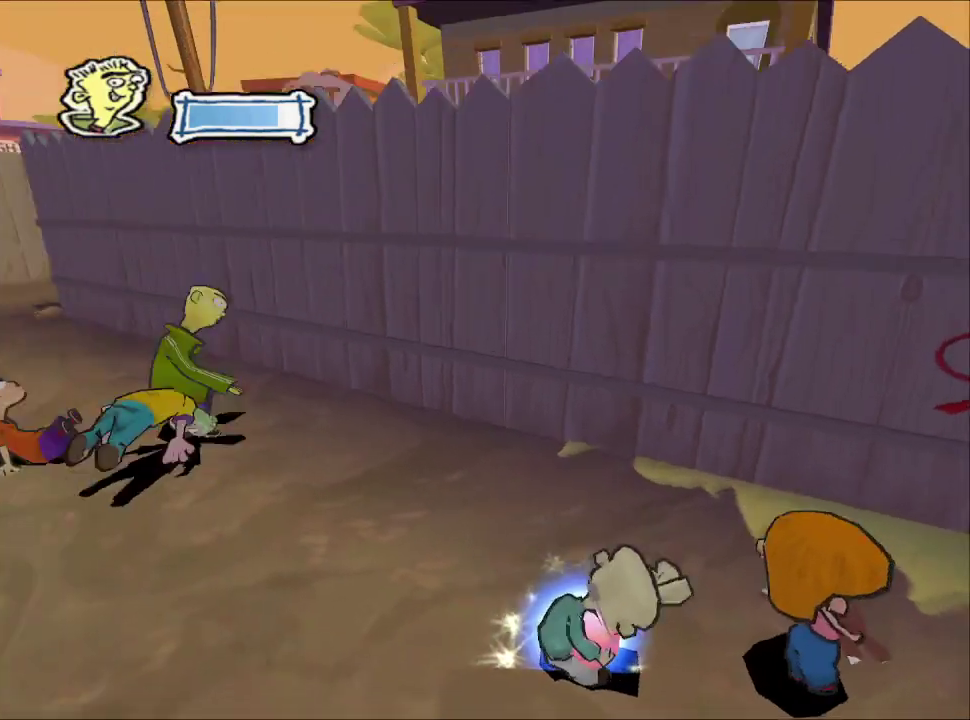
{"buttons": [], "left_stick": "down-right", "right_stick": "center"}
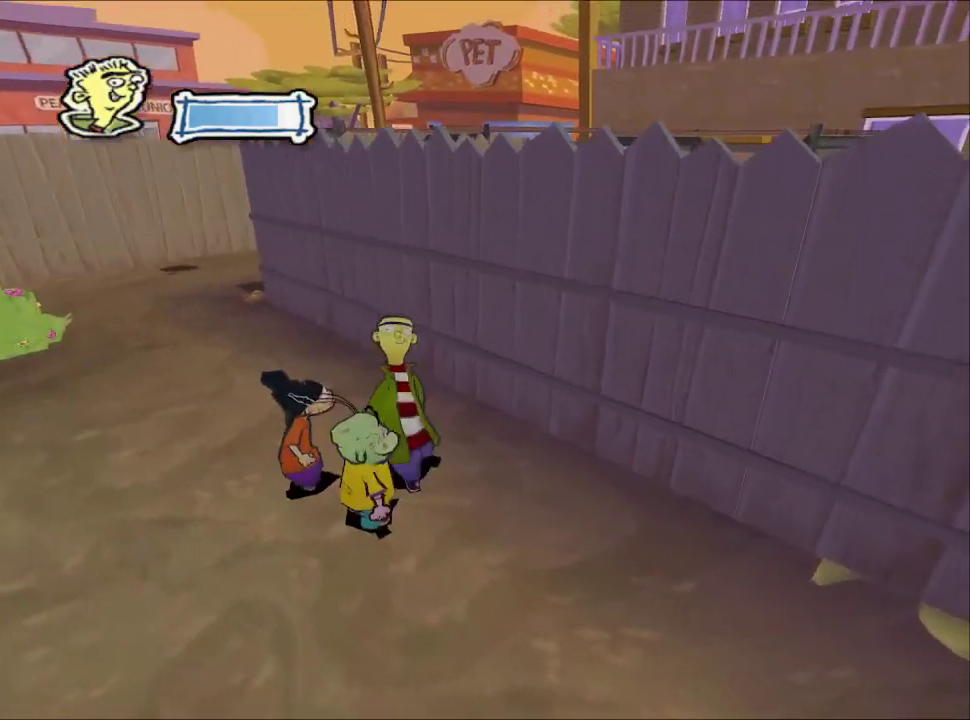
{"buttons": [], "left_stick": "down-right", "right_stick": "center"}
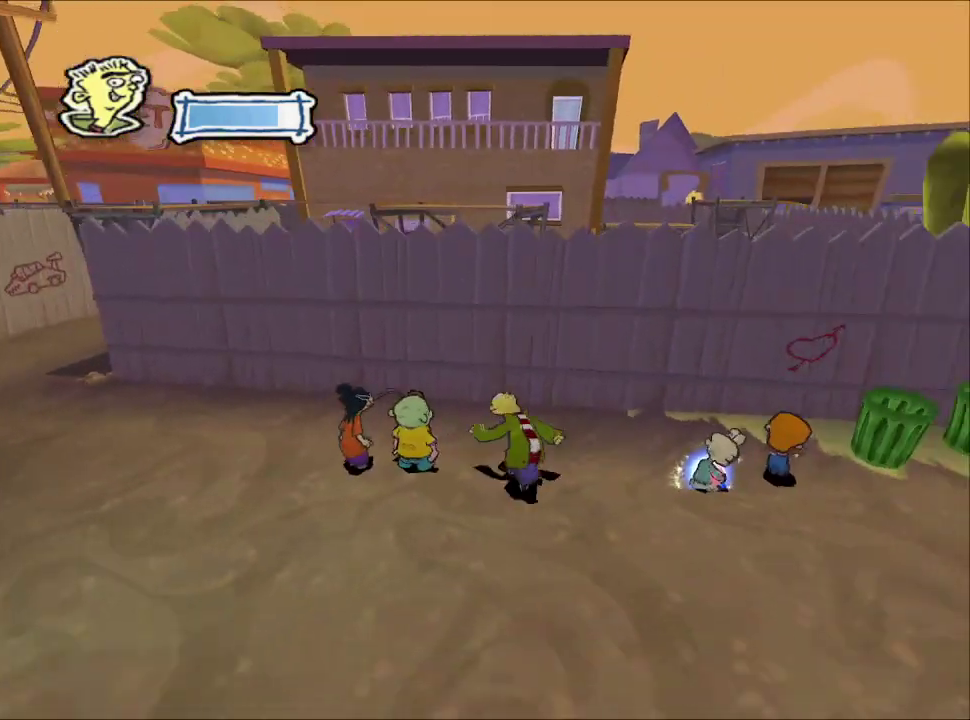
{"buttons": [], "left_stick": "right", "right_stick": "center", "events": [[267, "left_stick", "right"]]}
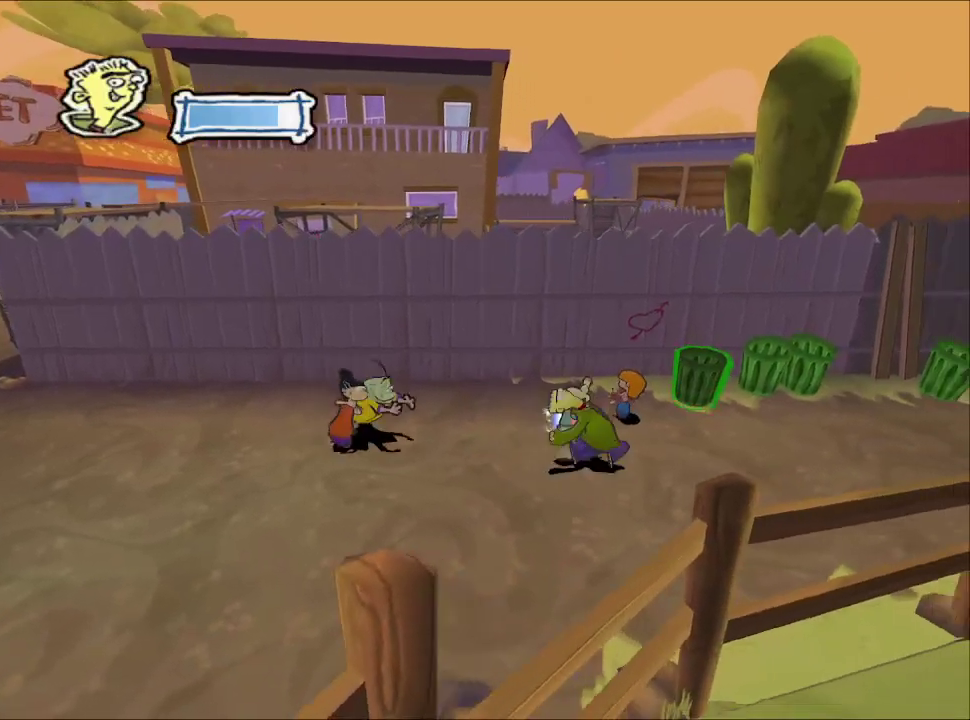
{"buttons": [], "left_stick": "right", "right_stick": "center", "events": []}
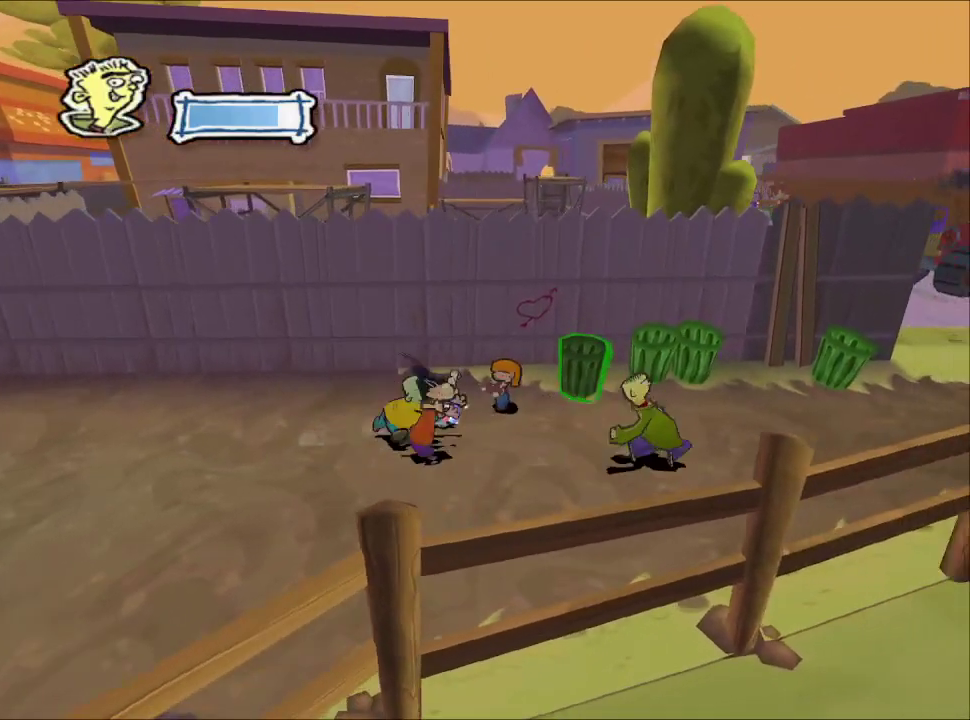
{"buttons": [], "left_stick": "right", "right_stick": "center", "events": []}
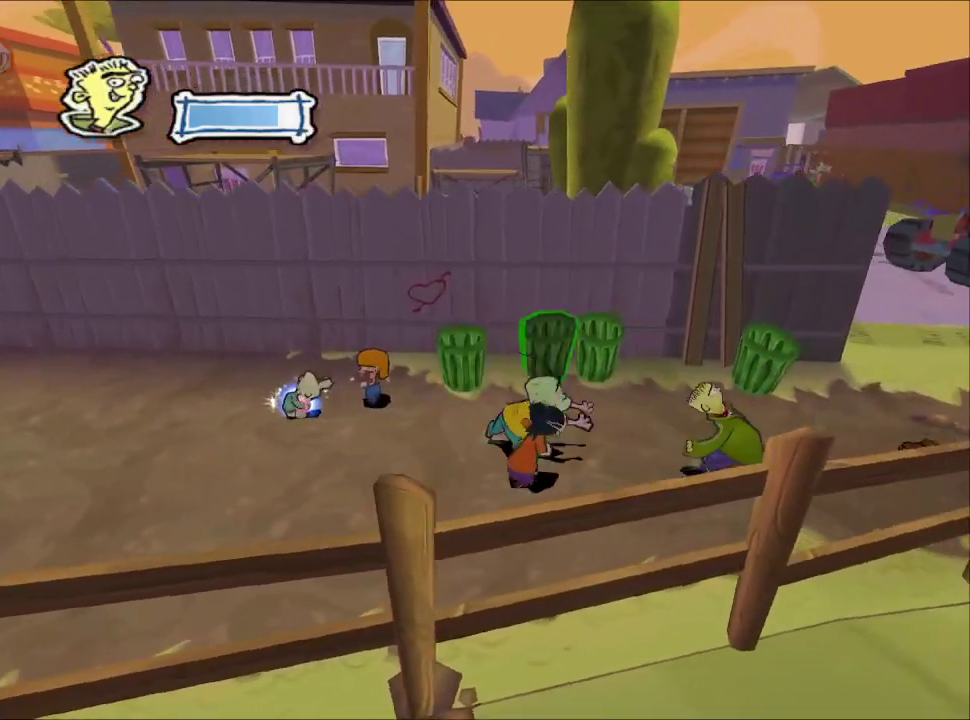
{"buttons": [], "left_stick": "right", "right_stick": "center", "events": []}
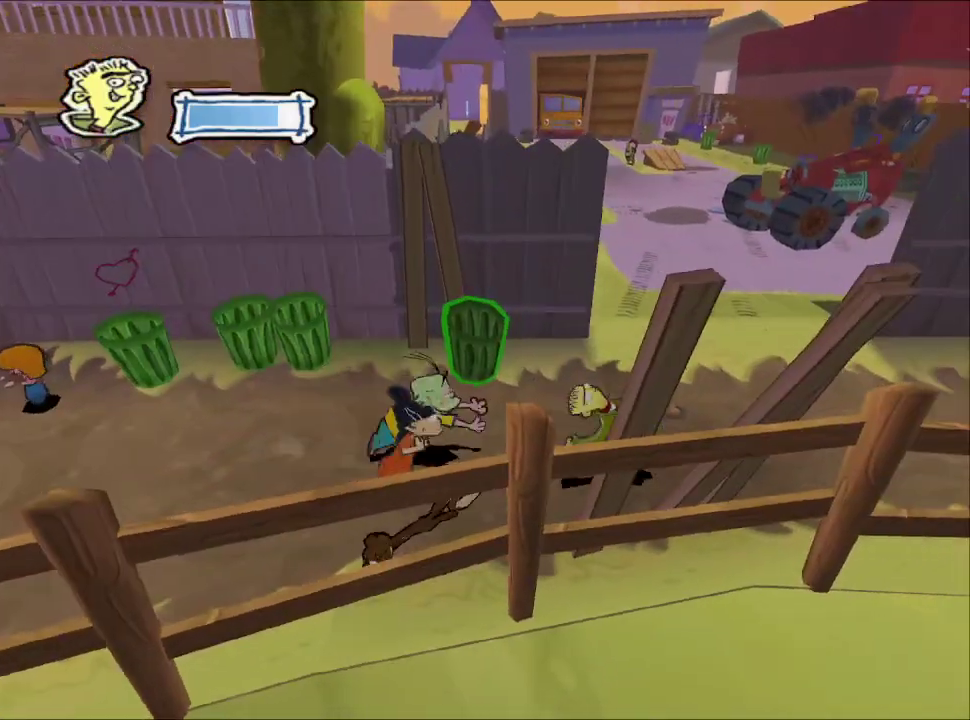
{"buttons": [], "left_stick": "up-right", "right_stick": "center", "events": [[267, "left_stick", "center"], [433, "left_stick", "up-right"]]}